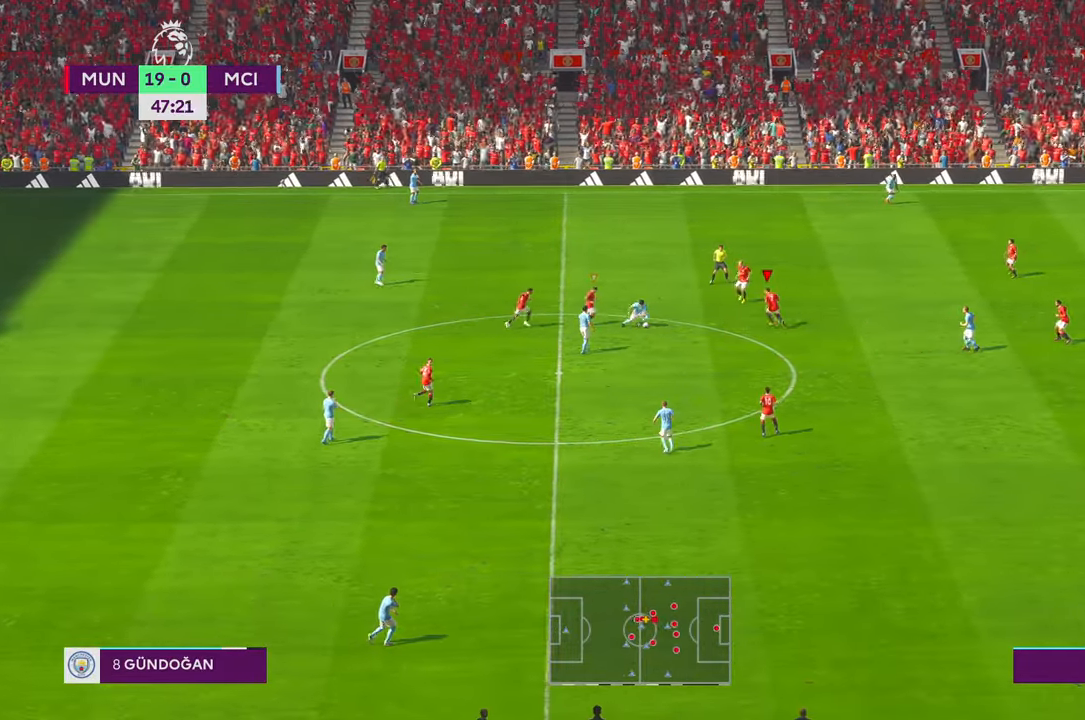
Gameplay with a controller (Xbox layout); each line is a JSON object with the inputs held at the frame after it (dt_ms = milliseconds from this image to that frame). "events" lists button and stick changes between this image and that frame as [ms after this image, input, new state], when the widget could be followed in between. Not read: L3 R2 R3 START.
{"dt_ms": 500, "buttons": [], "left_stick": "down", "right_stick": "center", "events": [[216, "right_stick", "right"], [300, "left_stick", "down-left"], [316, "DPAD_LEFT", "down"], [366, "DPAD_LEFT", "up"], [383, "left_stick", "down"], [500, "right_stick", "center"]]}
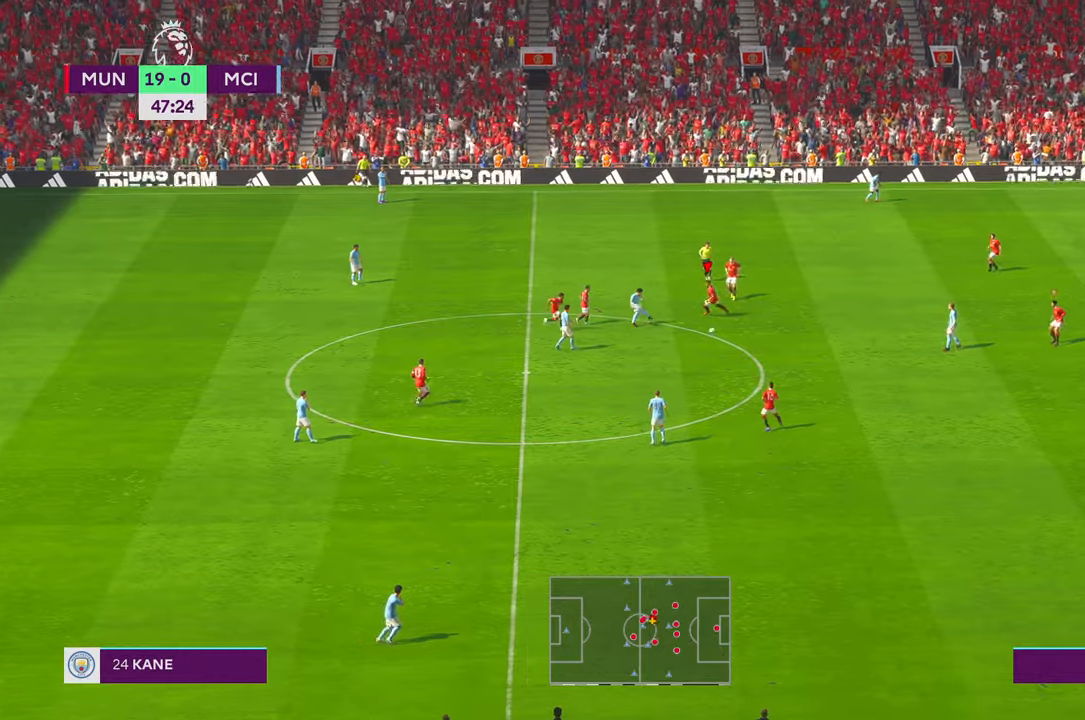
{"dt_ms": 500, "buttons": ["L1"], "left_stick": "down", "right_stick": "center", "events": [[433, "L1", "down"]]}
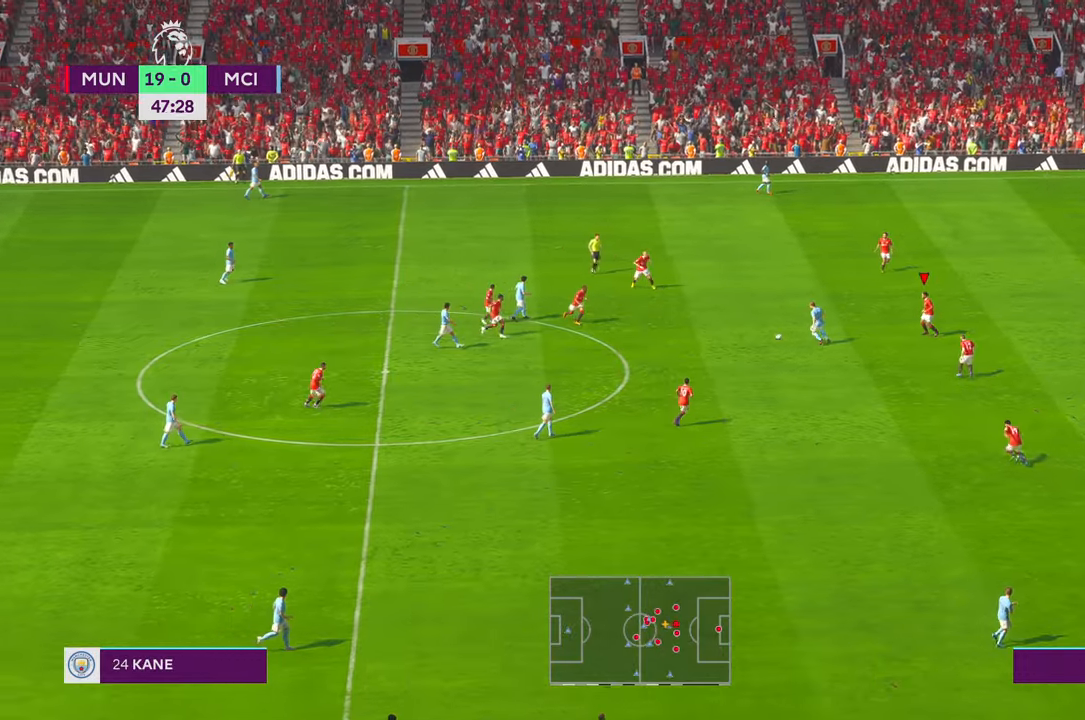
{"dt_ms": 500, "buttons": [], "left_stick": "center", "right_stick": "center", "events": [[16, "left_stick", "down-left"], [50, "L1", "up"], [166, "left_stick", "center"], [233, "Y", "down"], [250, "Y", "up"]]}
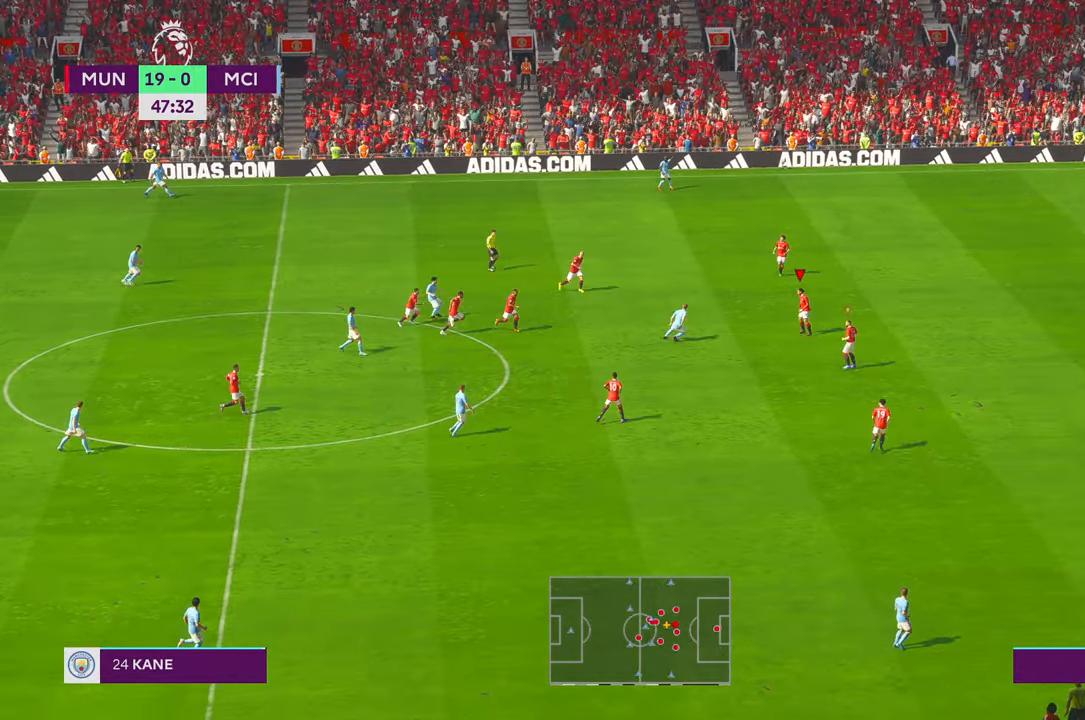
{"dt_ms": 500, "buttons": [], "left_stick": "left", "right_stick": "center", "events": [[66, "left_stick", "left"]]}
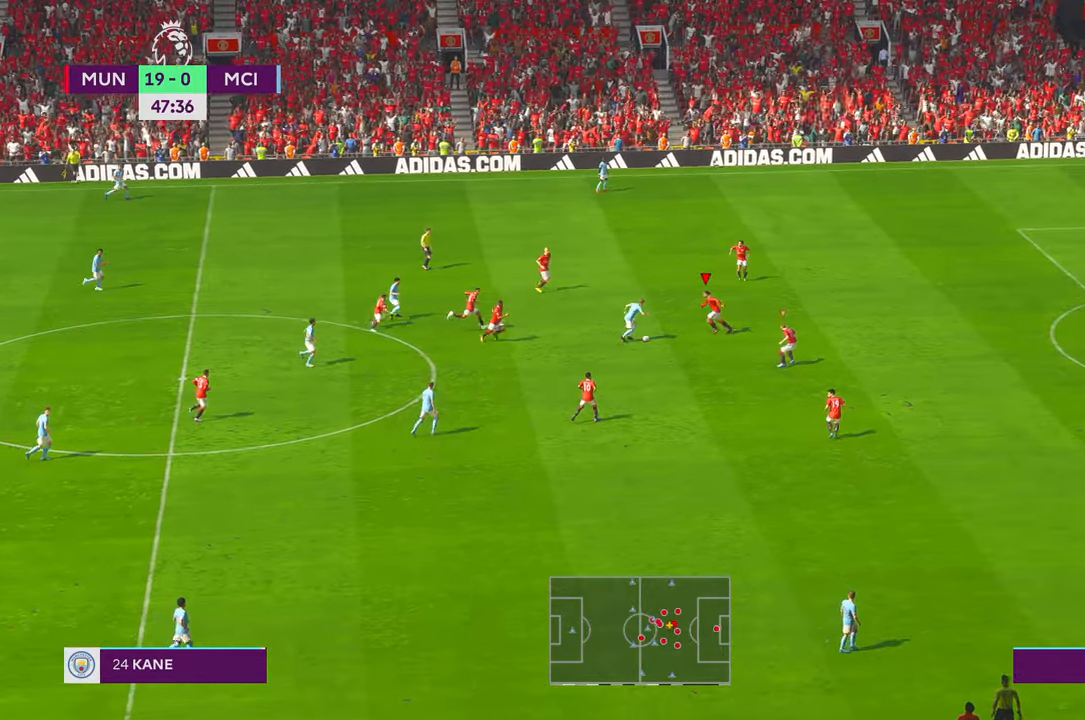
{"dt_ms": 500, "buttons": [], "left_stick": "left", "right_stick": "center", "events": []}
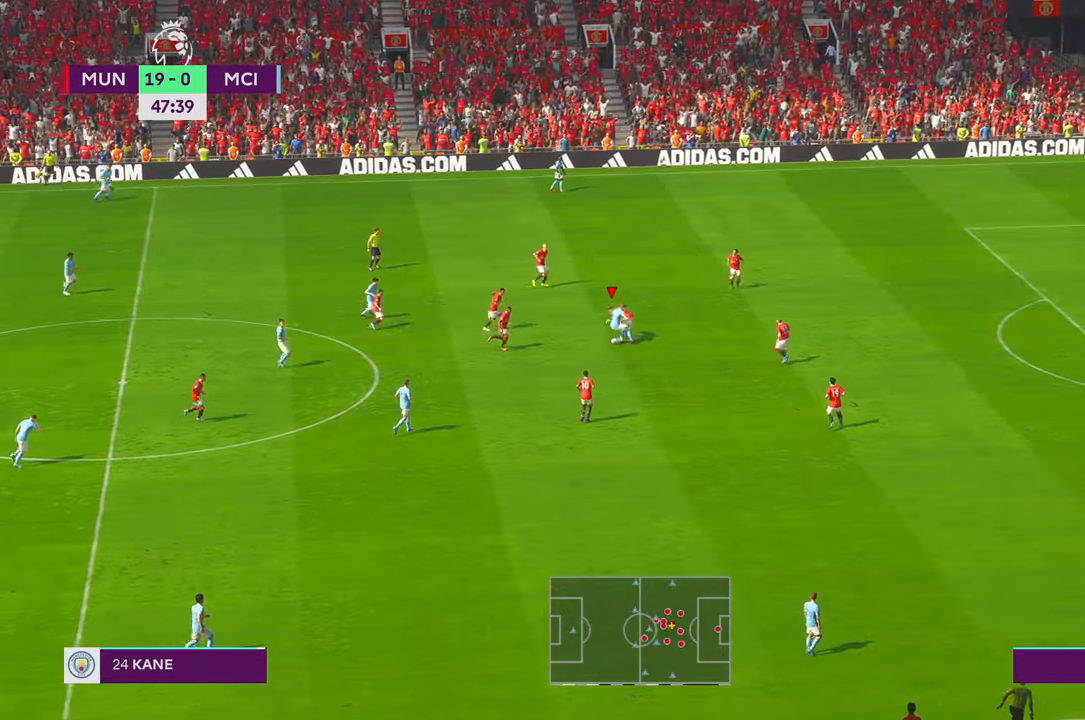
{"dt_ms": 500, "buttons": [], "left_stick": "down-left", "right_stick": "center", "events": [[450, "left_stick", "down-left"]]}
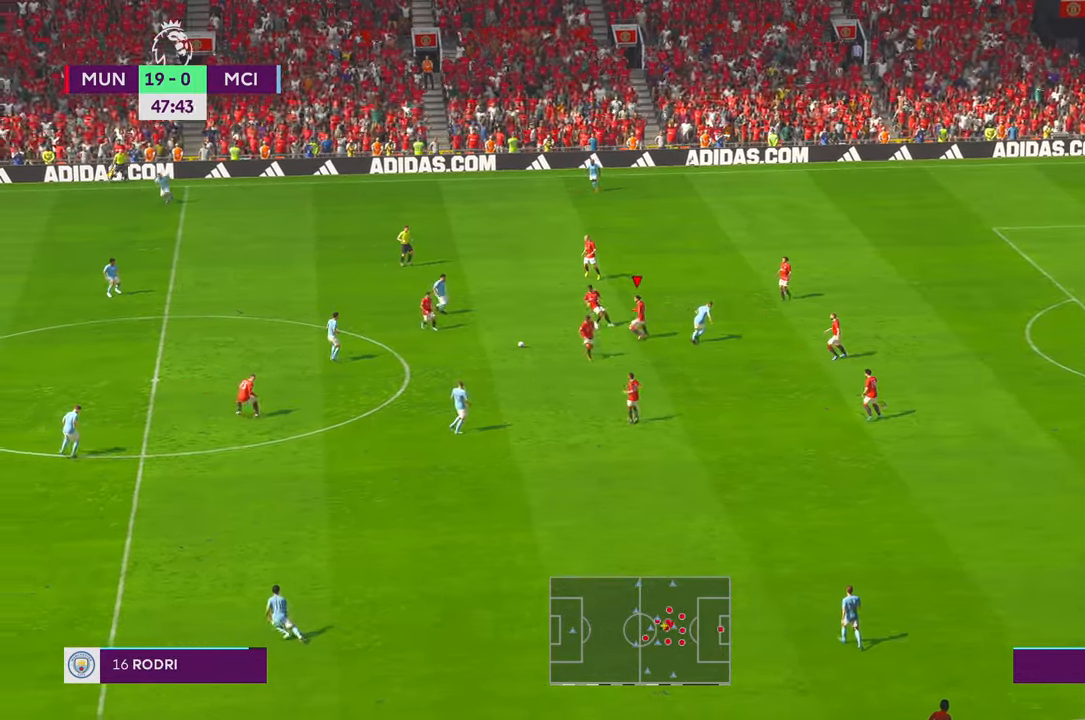
{"dt_ms": 500, "buttons": [], "left_stick": "down-left", "right_stick": "center", "events": []}
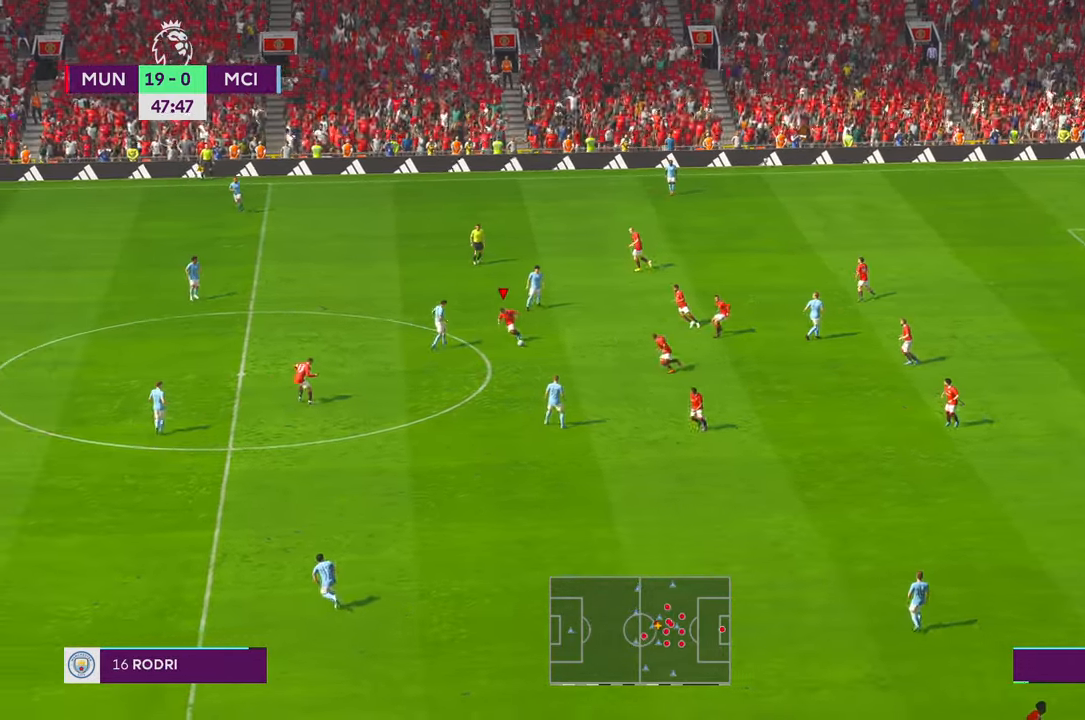
{"dt_ms": 500, "buttons": [], "left_stick": "down-left", "right_stick": "center", "events": [[16, "A", "down"], [16, "L1", "down"], [116, "L1", "up"], [133, "A", "up"]]}
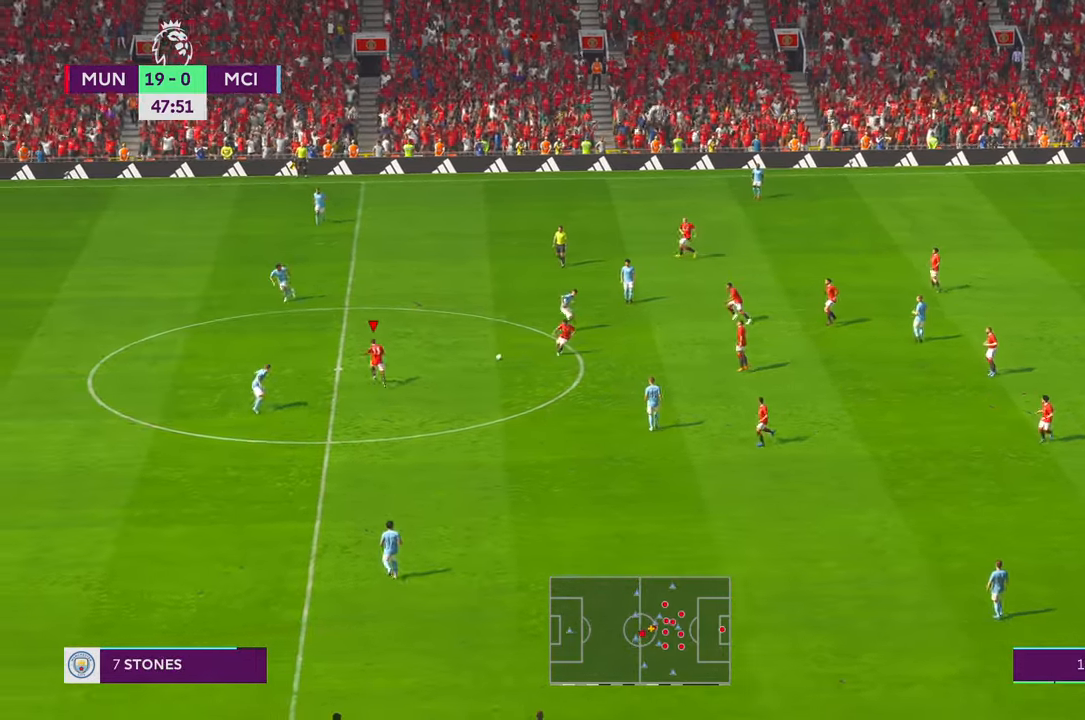
{"dt_ms": 500, "buttons": [], "left_stick": "down", "right_stick": "center", "events": [[133, "left_stick", "down"]]}
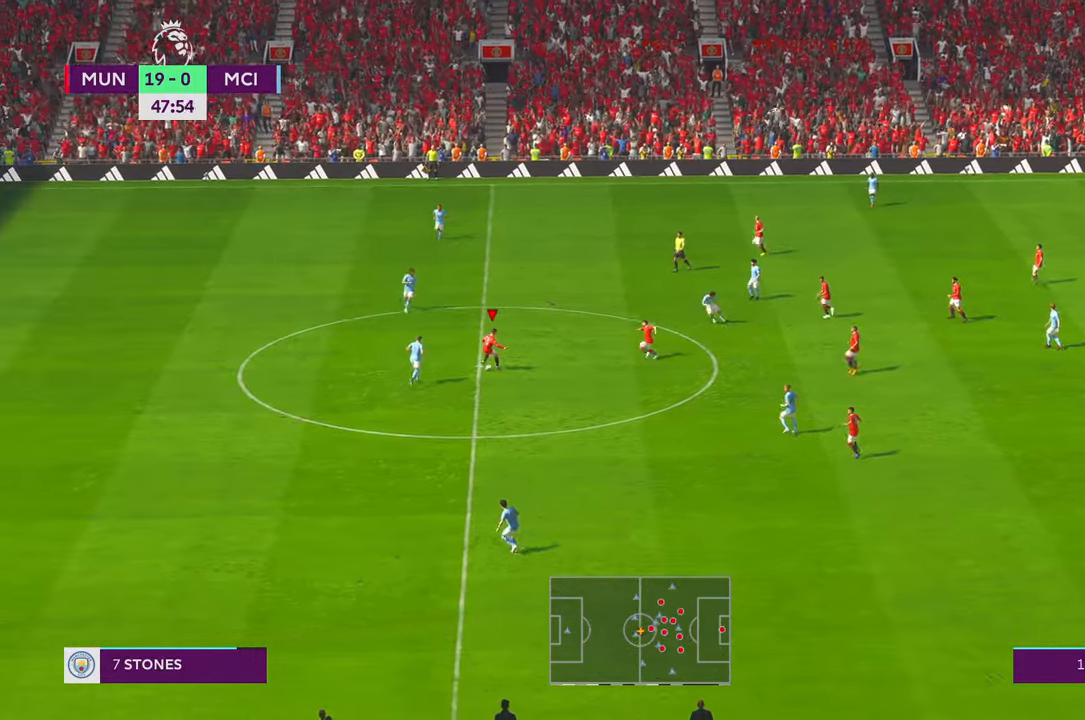
{"dt_ms": 500, "buttons": [], "left_stick": "down", "right_stick": "center", "events": []}
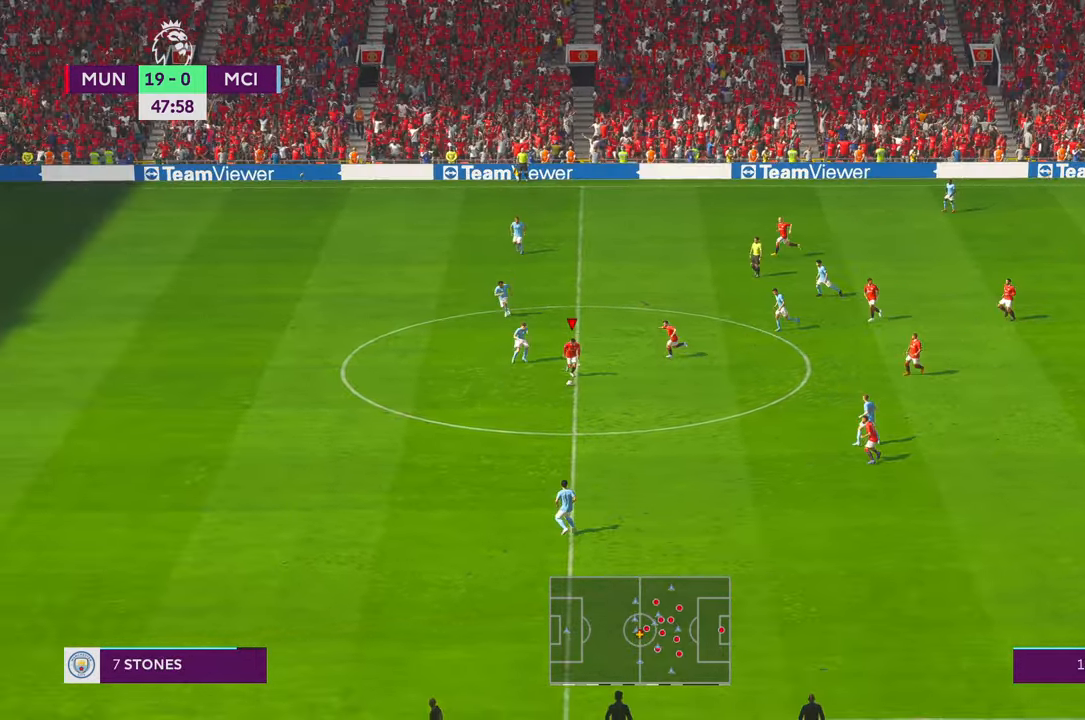
{"dt_ms": 500, "buttons": [], "left_stick": "down-left", "right_stick": "center", "events": [[316, "left_stick", "down-left"]]}
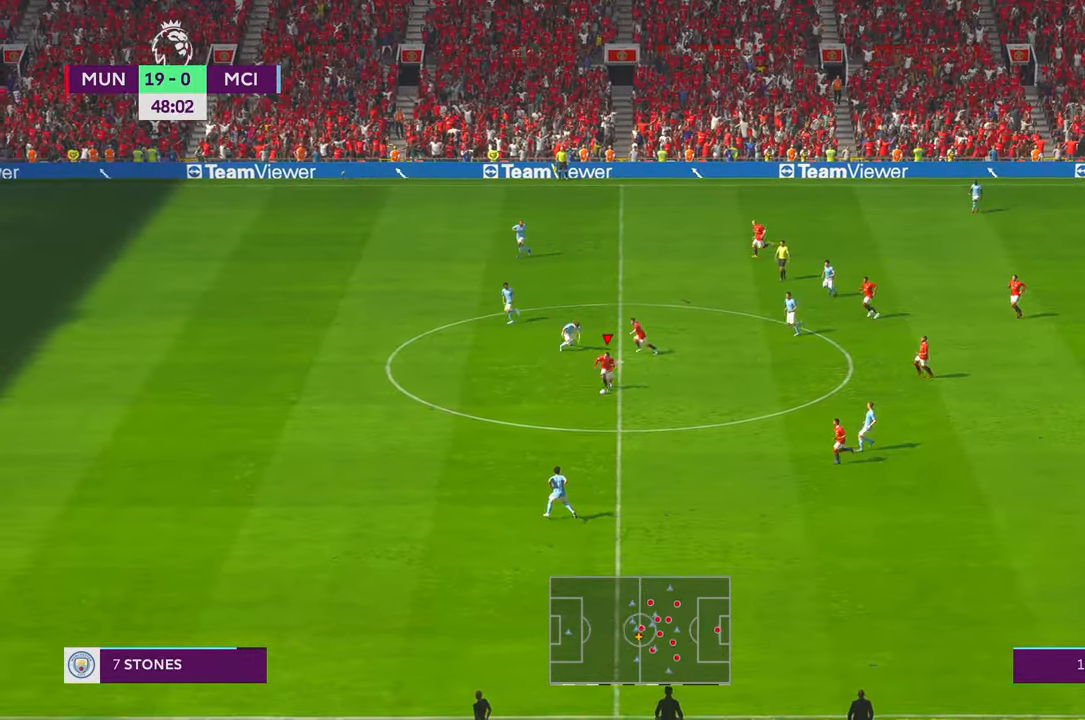
{"dt_ms": 500, "buttons": [], "left_stick": "left", "right_stick": "center", "events": [[466, "left_stick", "left"]]}
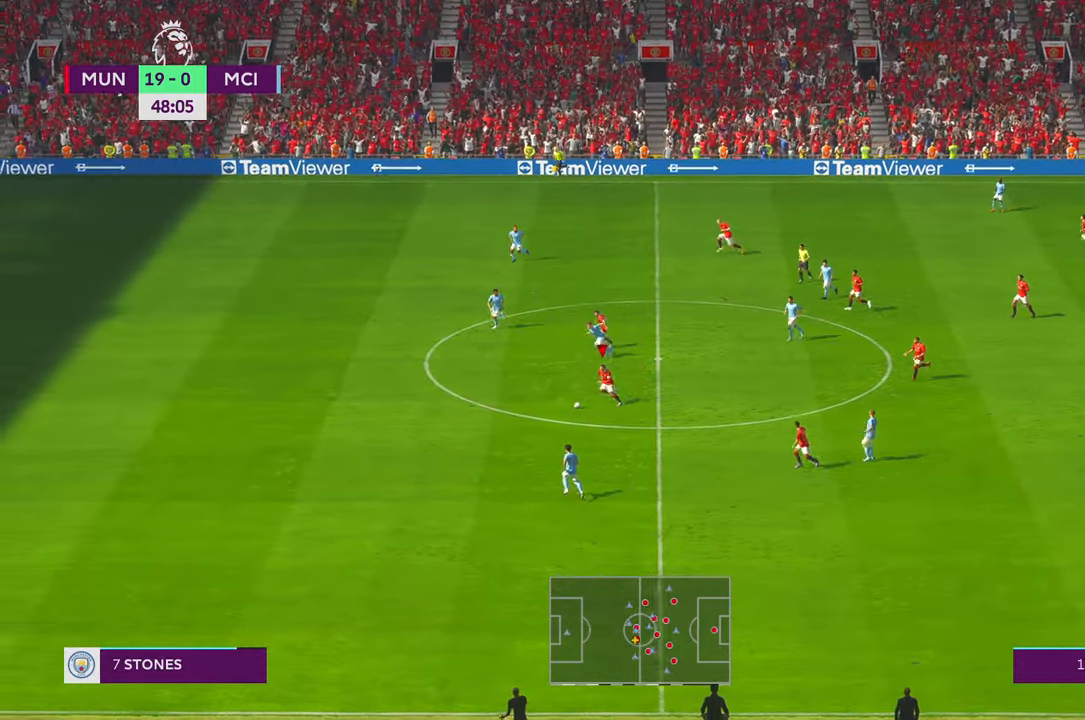
{"dt_ms": 500, "buttons": [], "left_stick": "left", "right_stick": "center", "events": []}
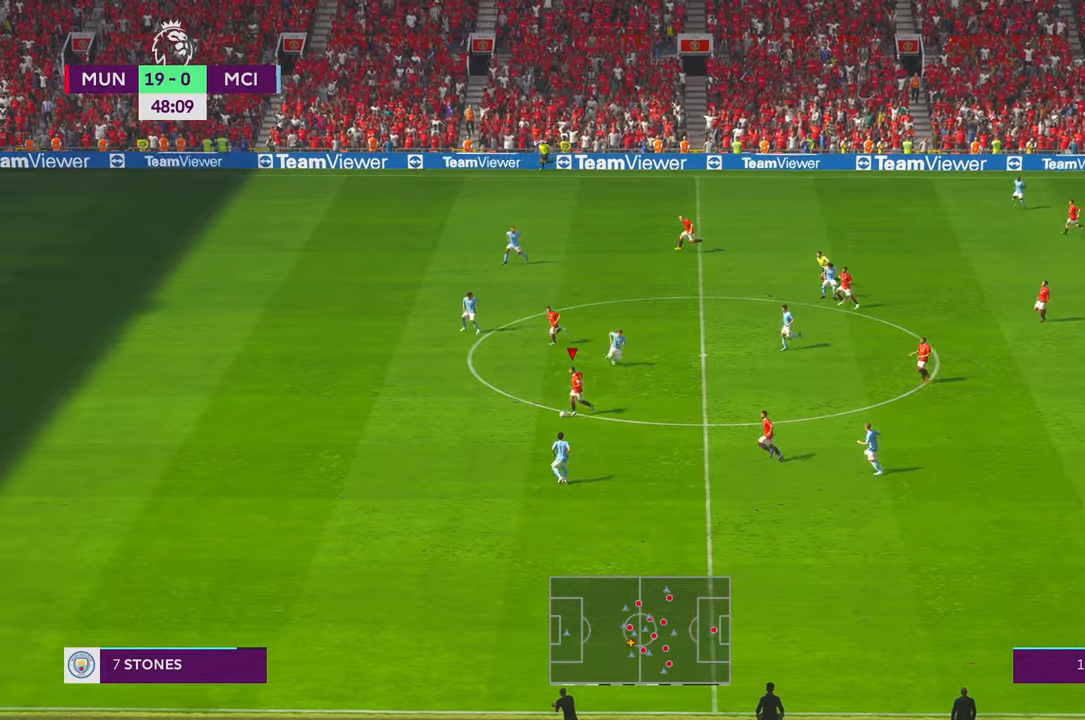
{"dt_ms": 500, "buttons": [], "left_stick": "left", "right_stick": "center", "events": []}
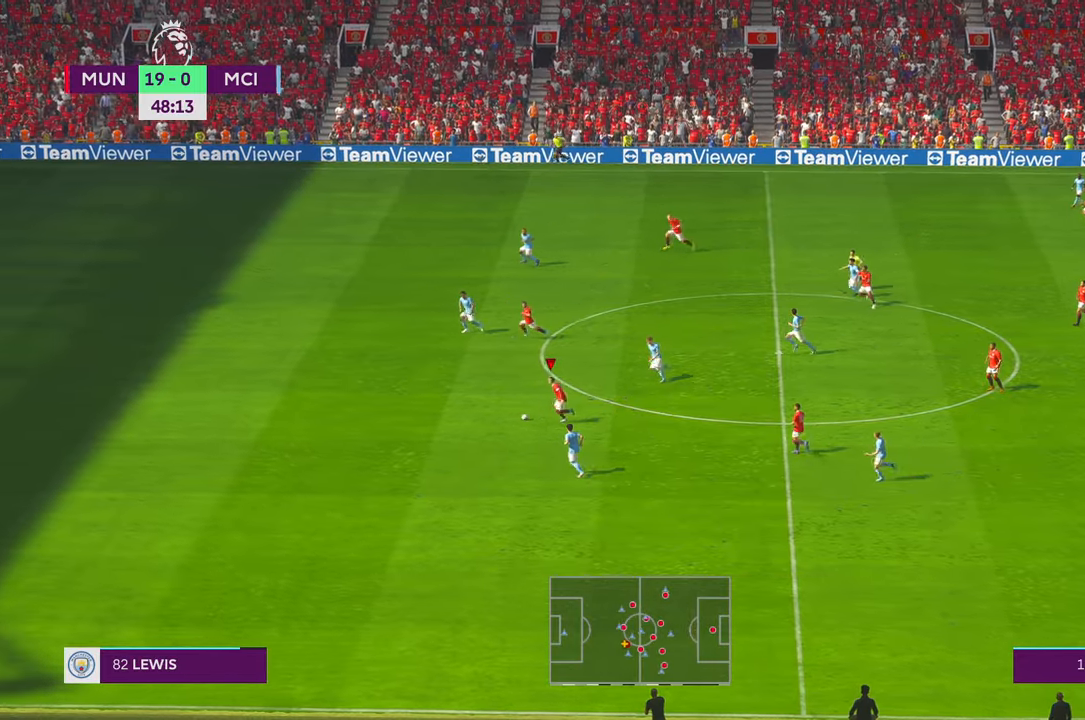
{"dt_ms": 500, "buttons": [], "left_stick": "left", "right_stick": "center", "events": [[116, "SELECT", "down"], [133, "SELECT", "up"]]}
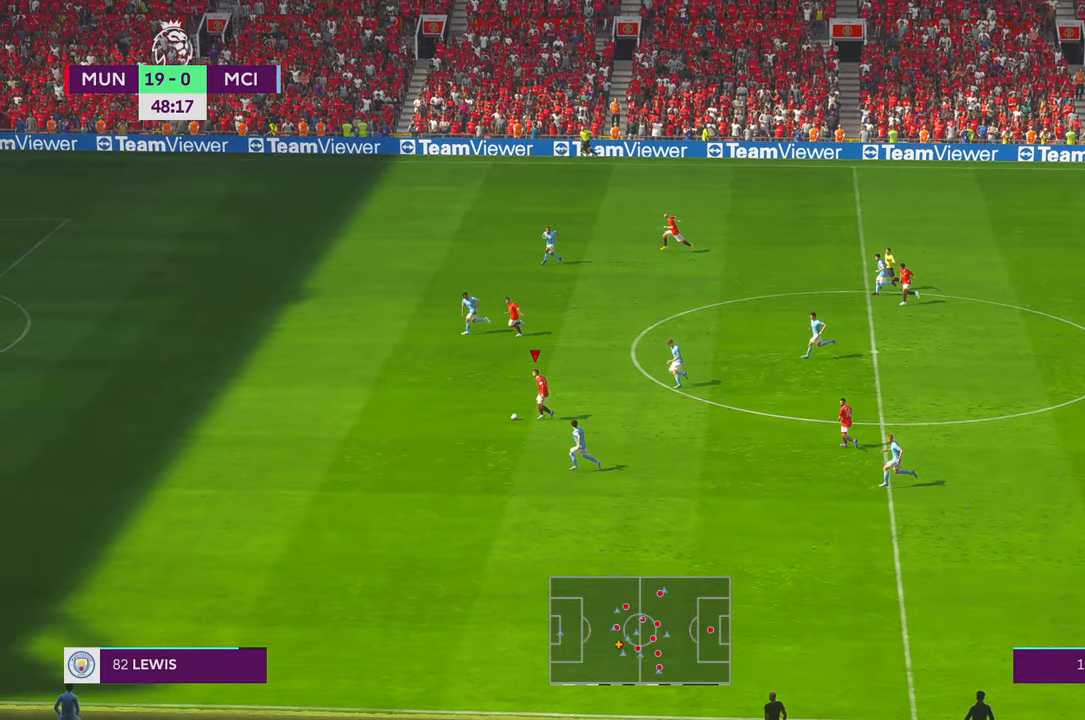
{"dt_ms": 500, "buttons": [], "left_stick": "left", "right_stick": "center", "events": []}
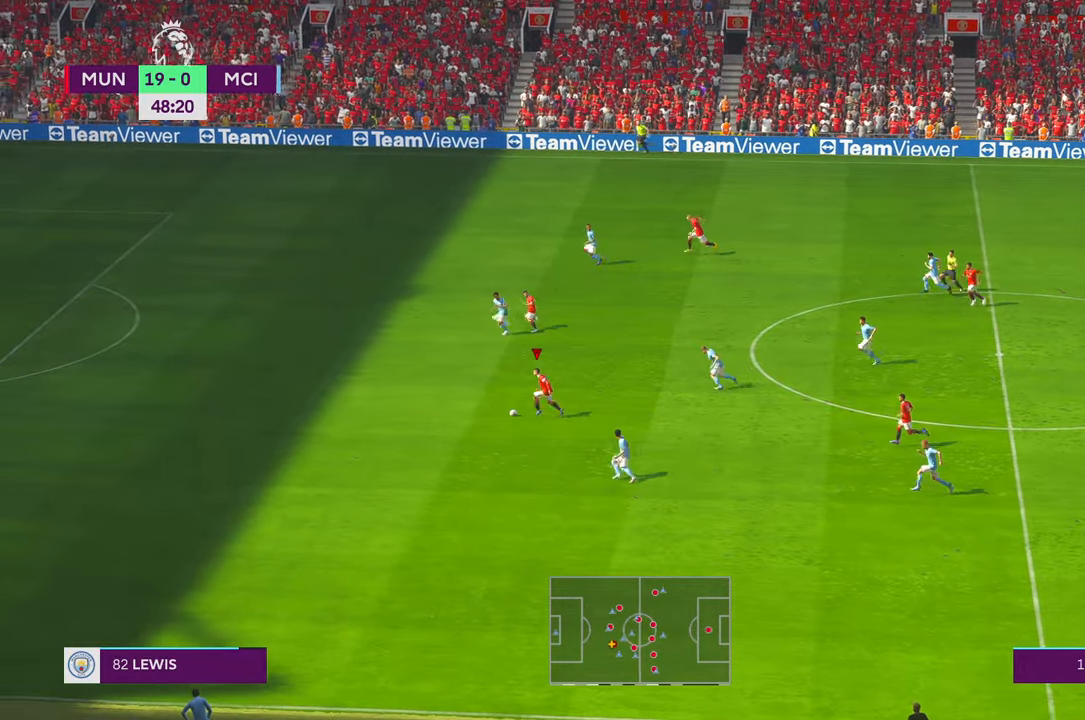
{"dt_ms": 1000, "buttons": [], "left_stick": "up-left", "right_stick": "center"}
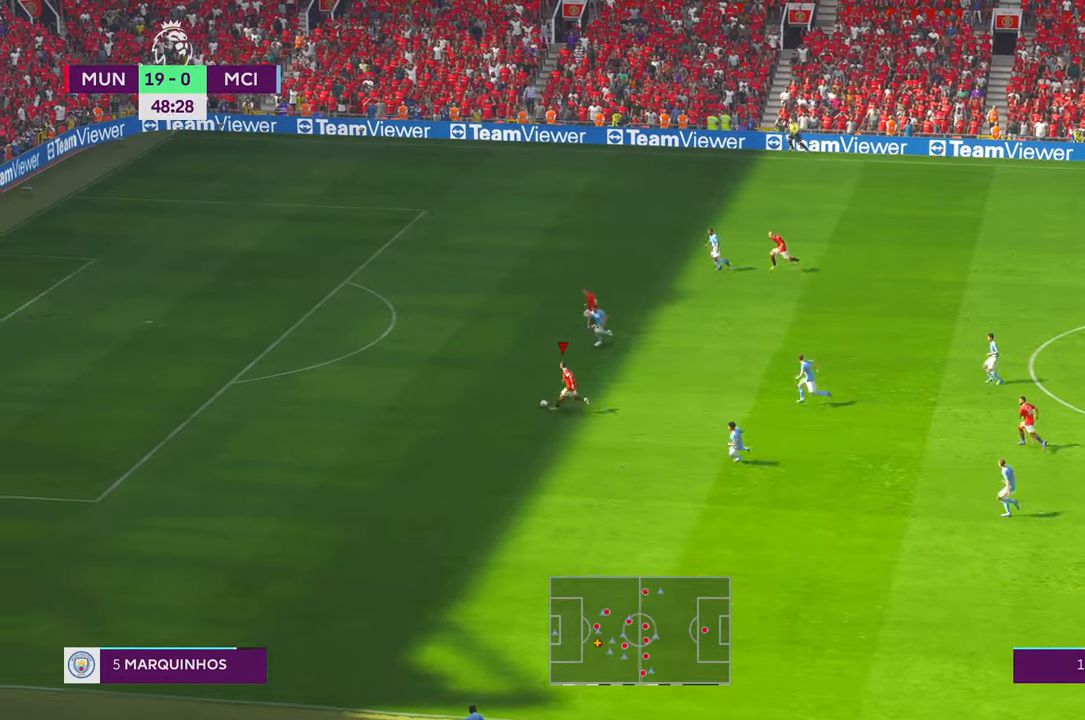
{"dt_ms": 500, "buttons": [], "left_stick": "up-left", "right_stick": "center", "events": []}
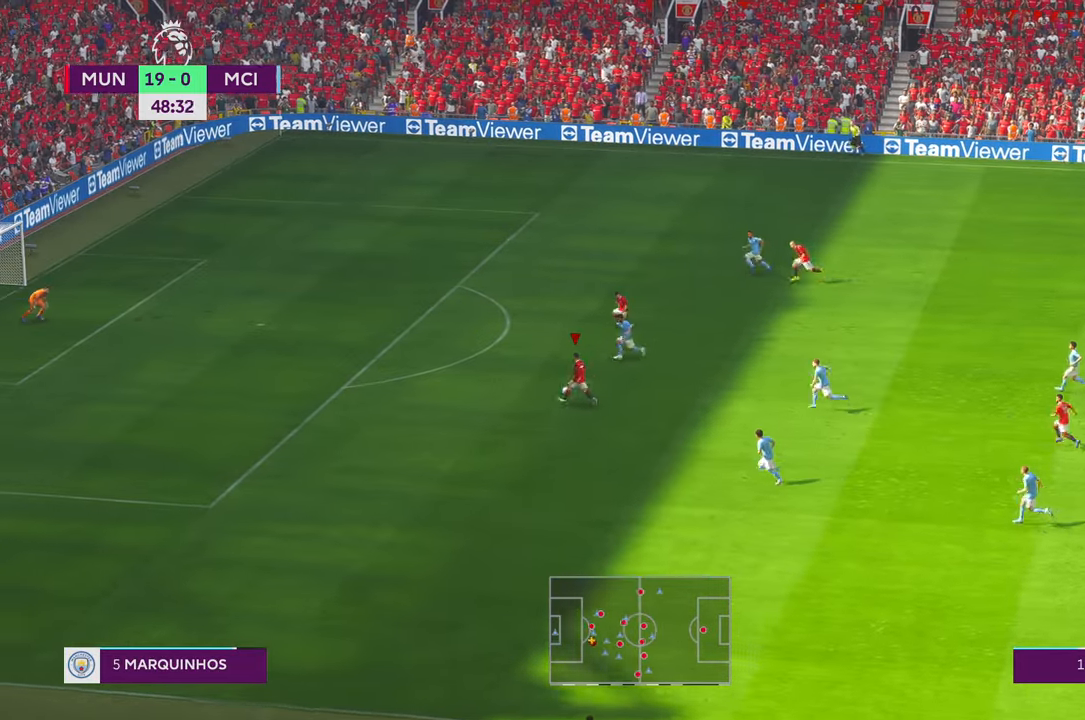
{"dt_ms": 500, "buttons": [], "left_stick": "left", "right_stick": "center", "events": [[483, "left_stick", "left"]]}
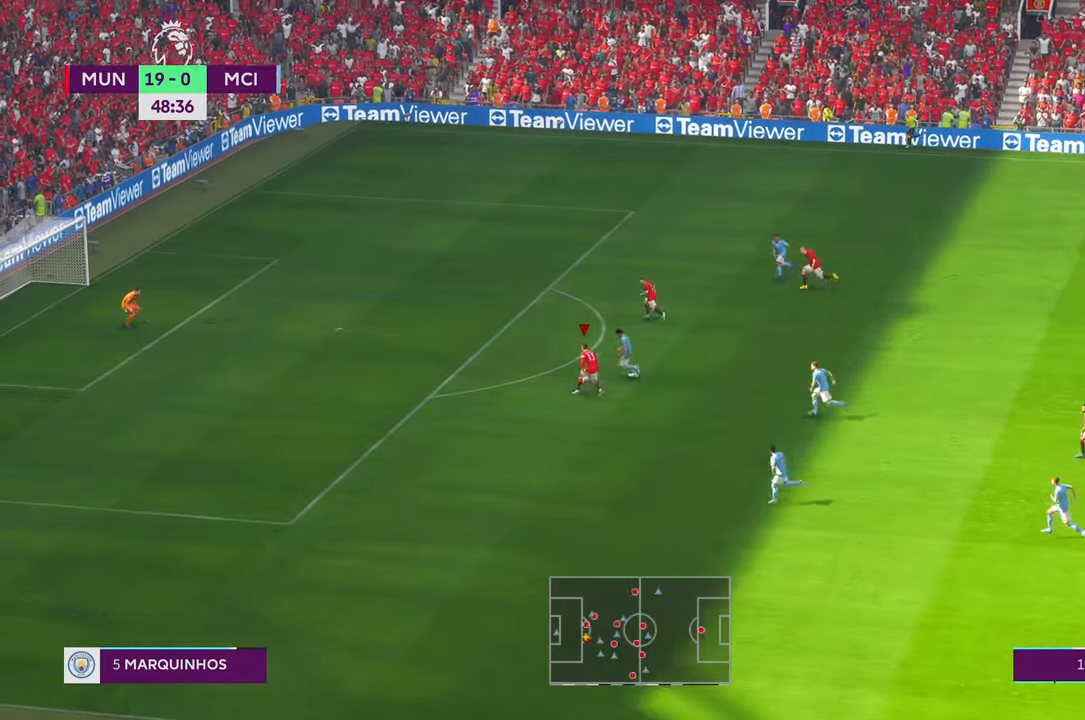
{"dt_ms": 500, "buttons": [], "left_stick": "left", "right_stick": "center", "events": []}
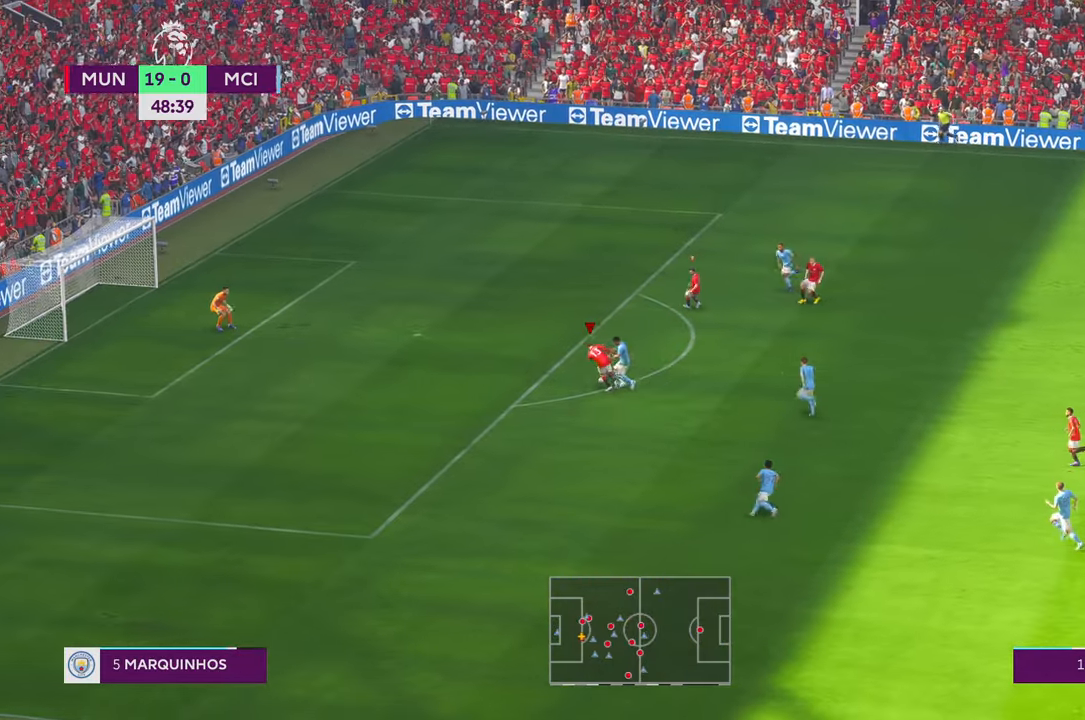
{"dt_ms": 500, "buttons": [], "left_stick": "left", "right_stick": "center", "events": [[66, "Y", "down"], [166, "Y", "up"]]}
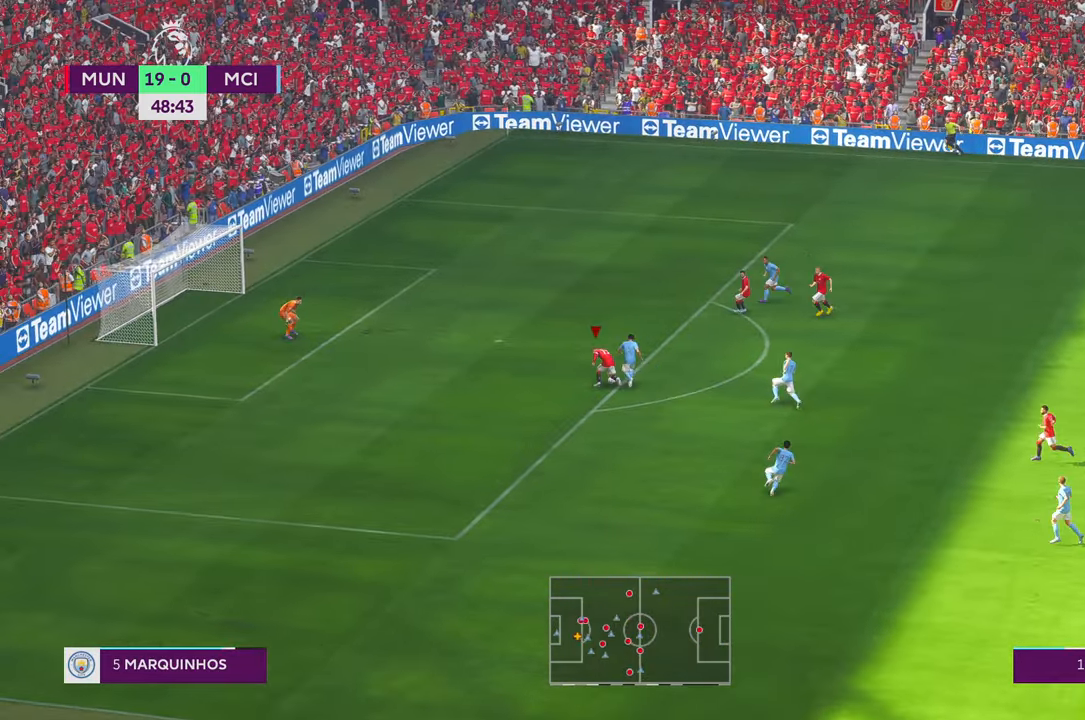
{"dt_ms": 500, "buttons": [], "left_stick": "left", "right_stick": "center", "events": []}
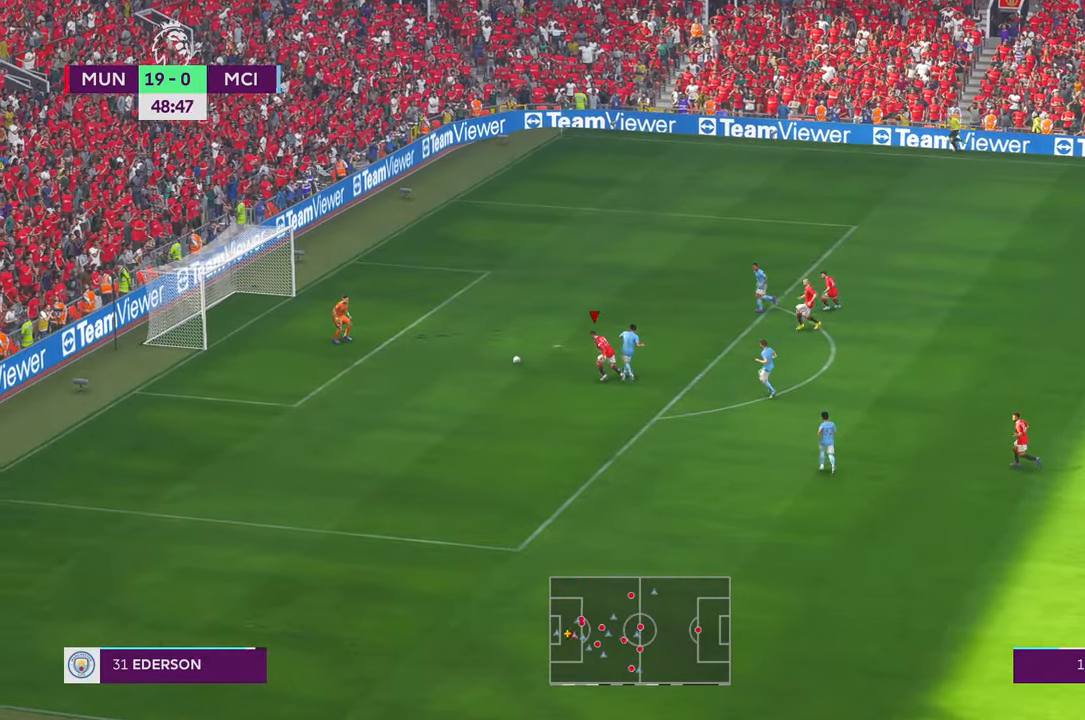
{"dt_ms": 500, "buttons": [], "left_stick": "left", "right_stick": "center", "events": []}
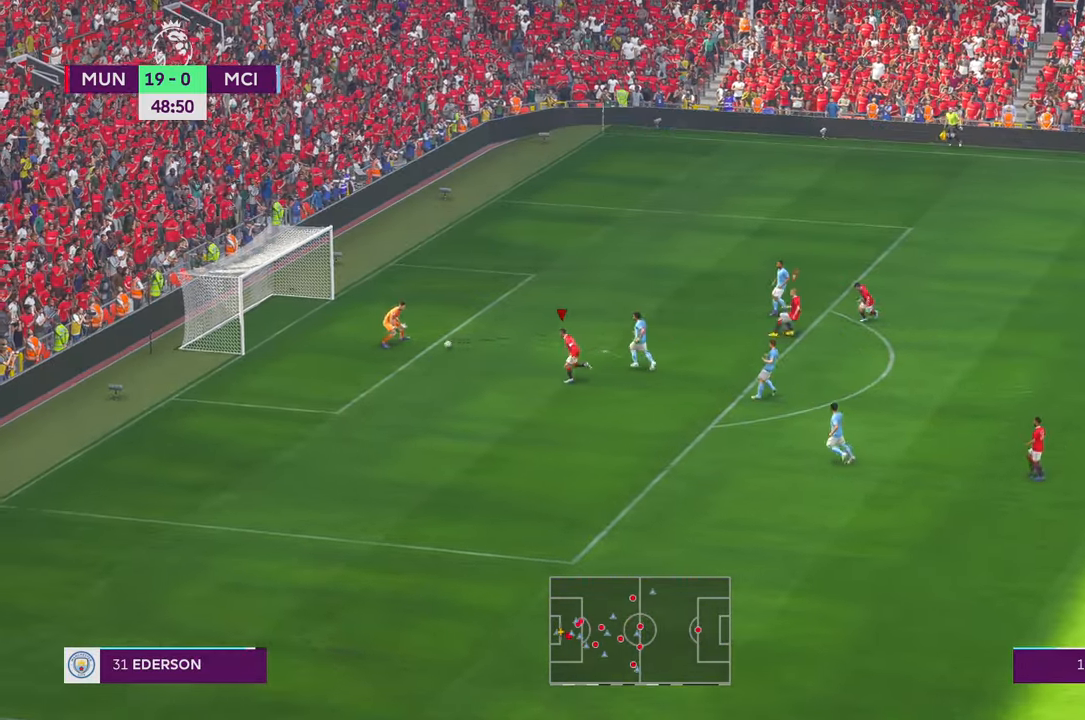
{"dt_ms": 500, "buttons": [], "left_stick": "up-right", "right_stick": "center", "events": [[200, "left_stick", "up"], [366, "left_stick", "up-right"]]}
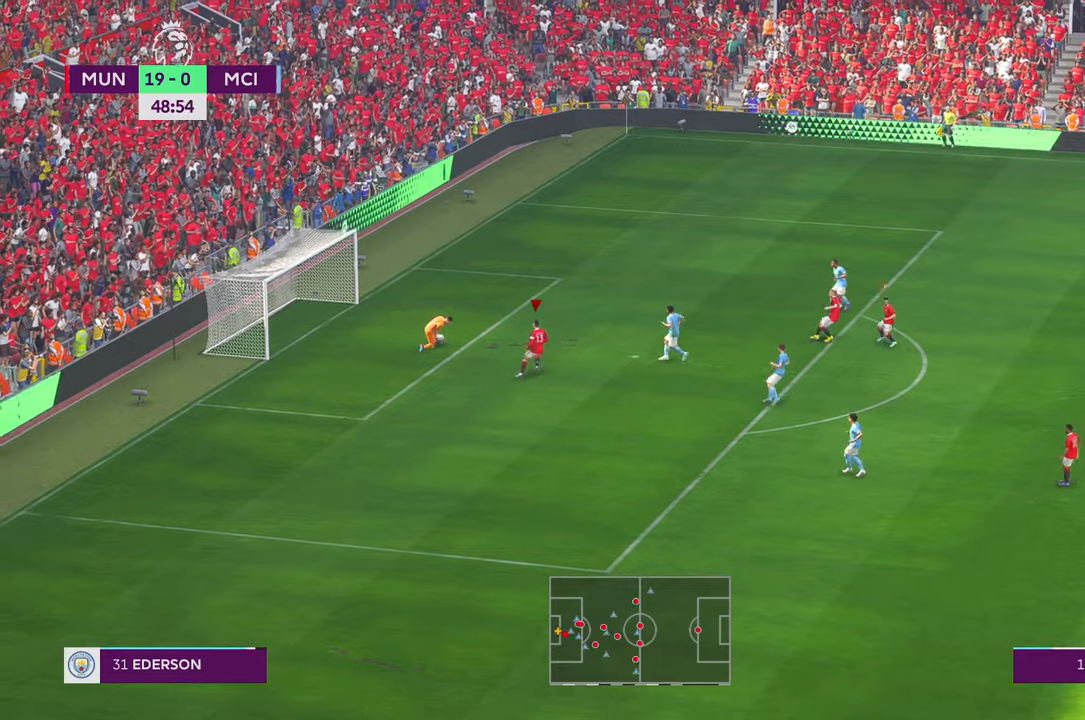
{"dt_ms": 500, "buttons": [], "left_stick": "up-right", "right_stick": "center", "events": []}
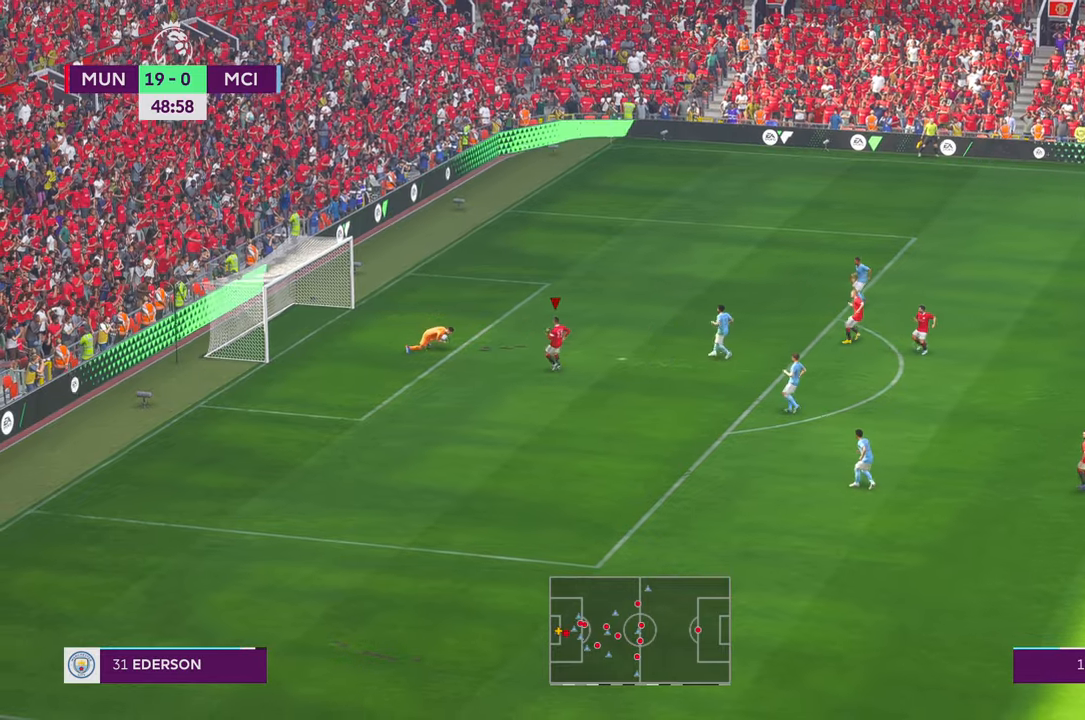
{"dt_ms": 500, "buttons": [], "left_stick": "down-right", "right_stick": "up-right", "events": [[50, "left_stick", "right"], [333, "A", "down"], [416, "A", "up"], [483, "left_stick", "down-right"], [483, "right_stick", "up-right"]]}
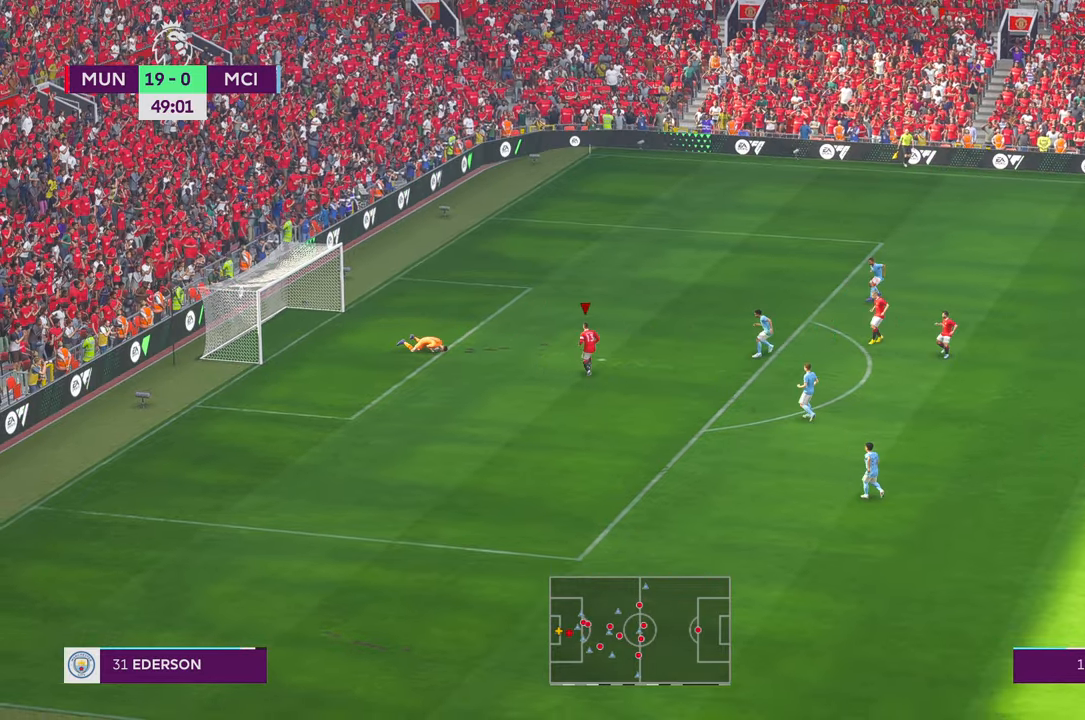
{"dt_ms": 500, "buttons": [], "left_stick": "down-right", "right_stick": "center", "events": [[66, "right_stick", "center"]]}